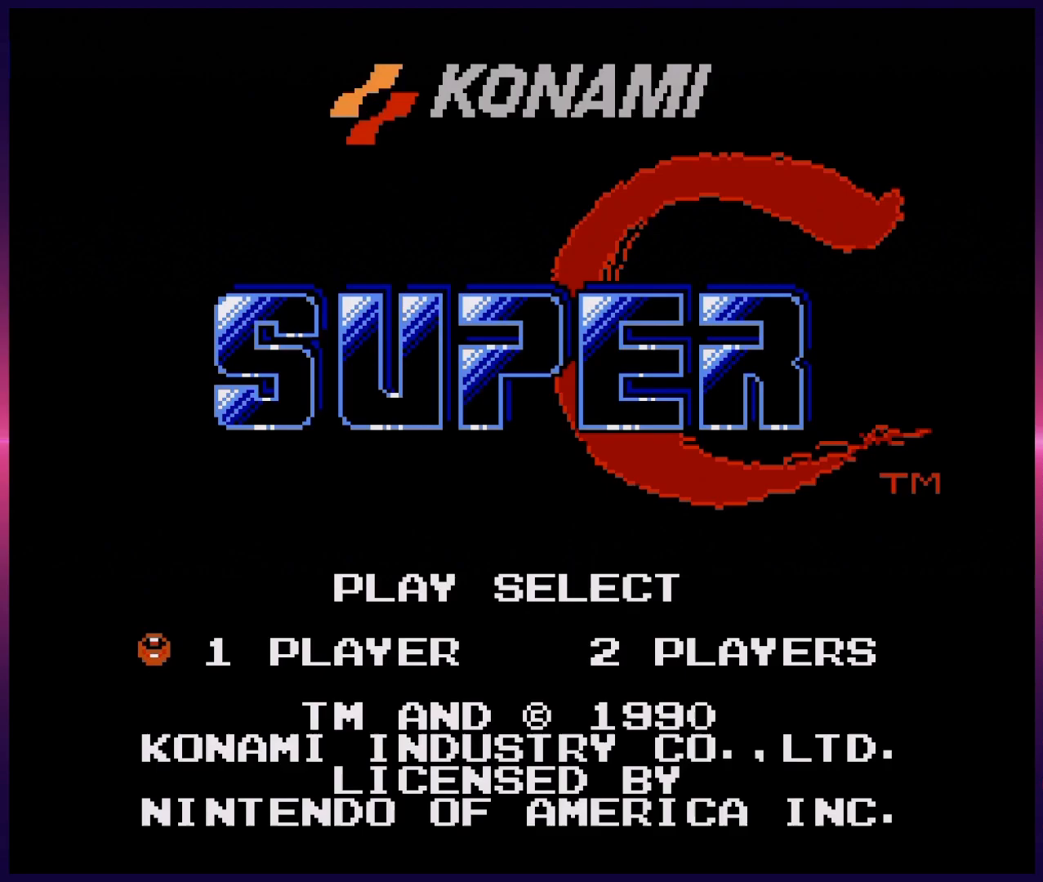
Gameplay with a controller (Nintendo layout); each line is a JSON object with the inputs held at the frame after it. "events" lists button and stick changes between this image and that frame as [ms after this image, input, new state], when the widget could be followed in between. Not read: L3 R3.
{"buttons": [], "events": [[150, "START", "down"], [333, "START", "up"]]}
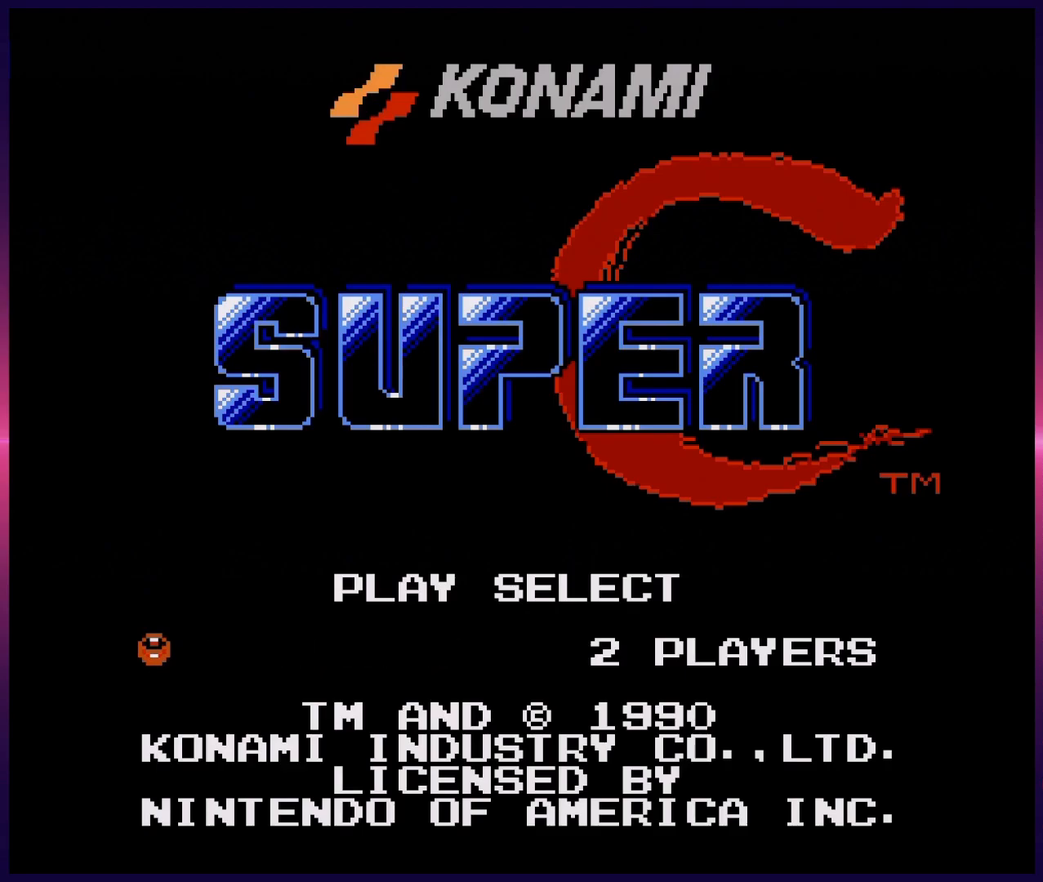
{"buttons": [], "events": []}
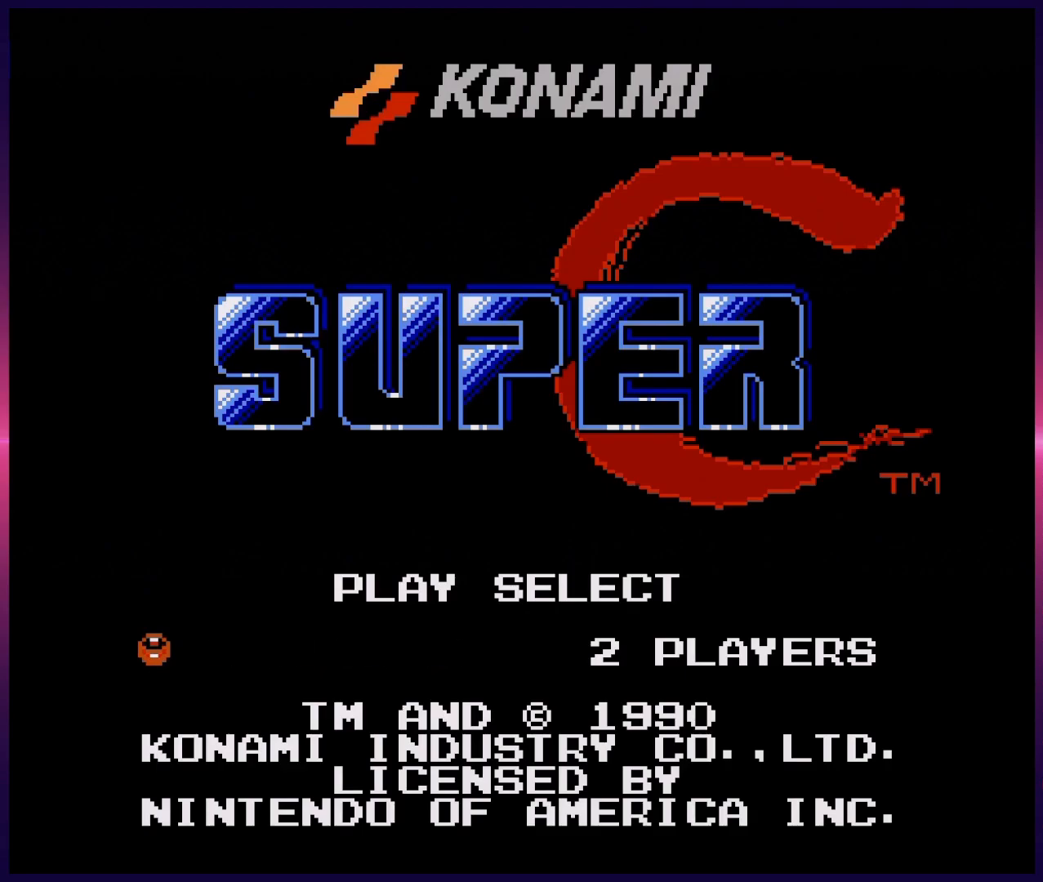
{"buttons": [], "events": []}
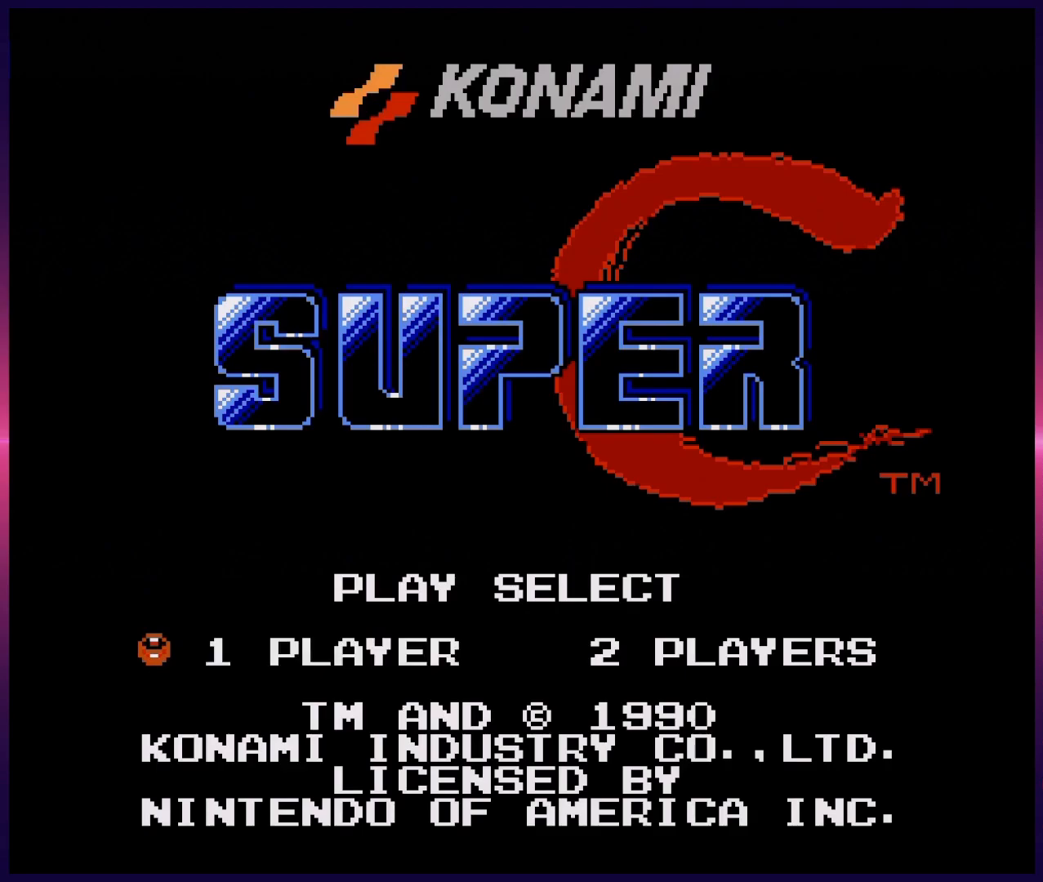
{"buttons": [], "events": []}
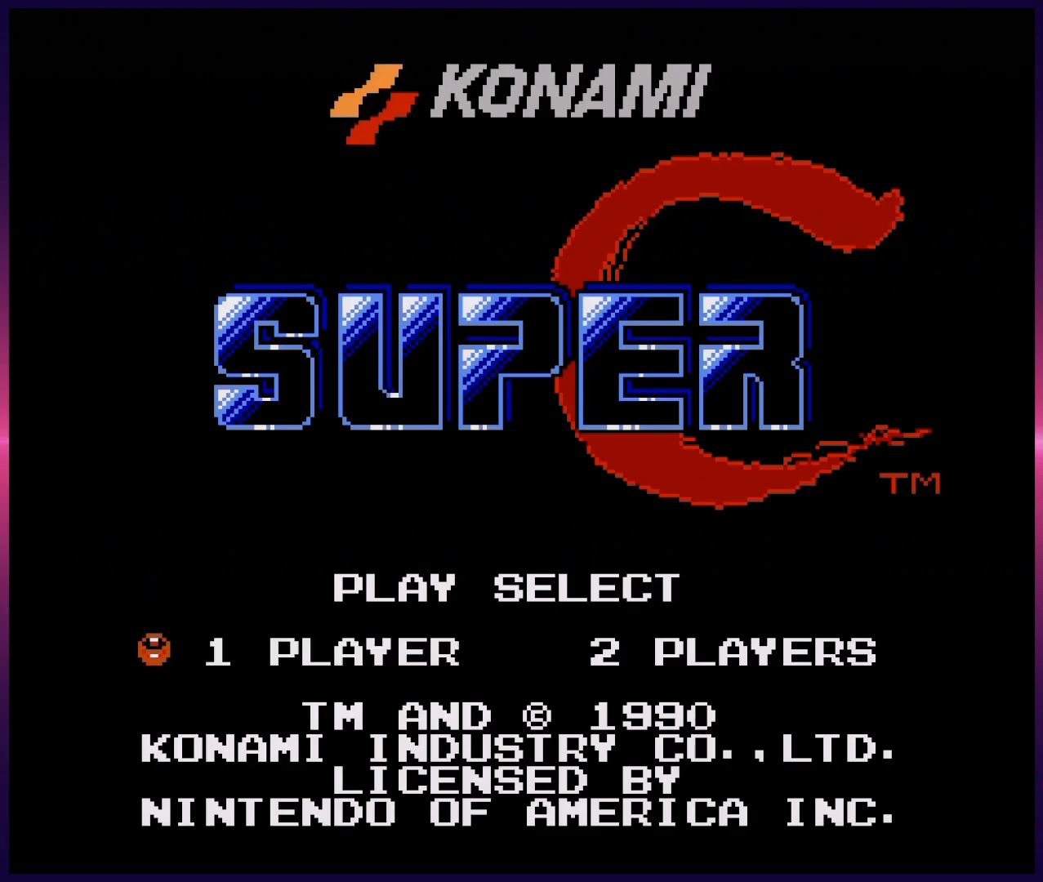
{"buttons": [], "events": []}
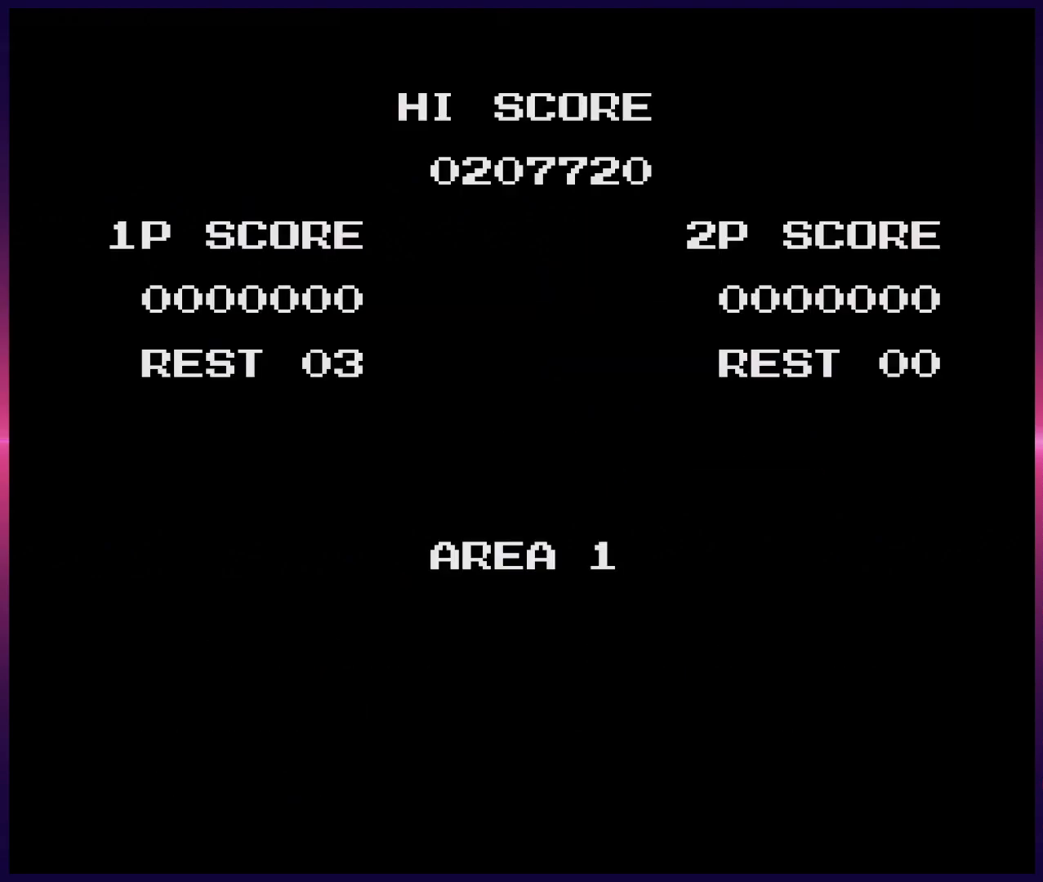
{"buttons": [], "events": []}
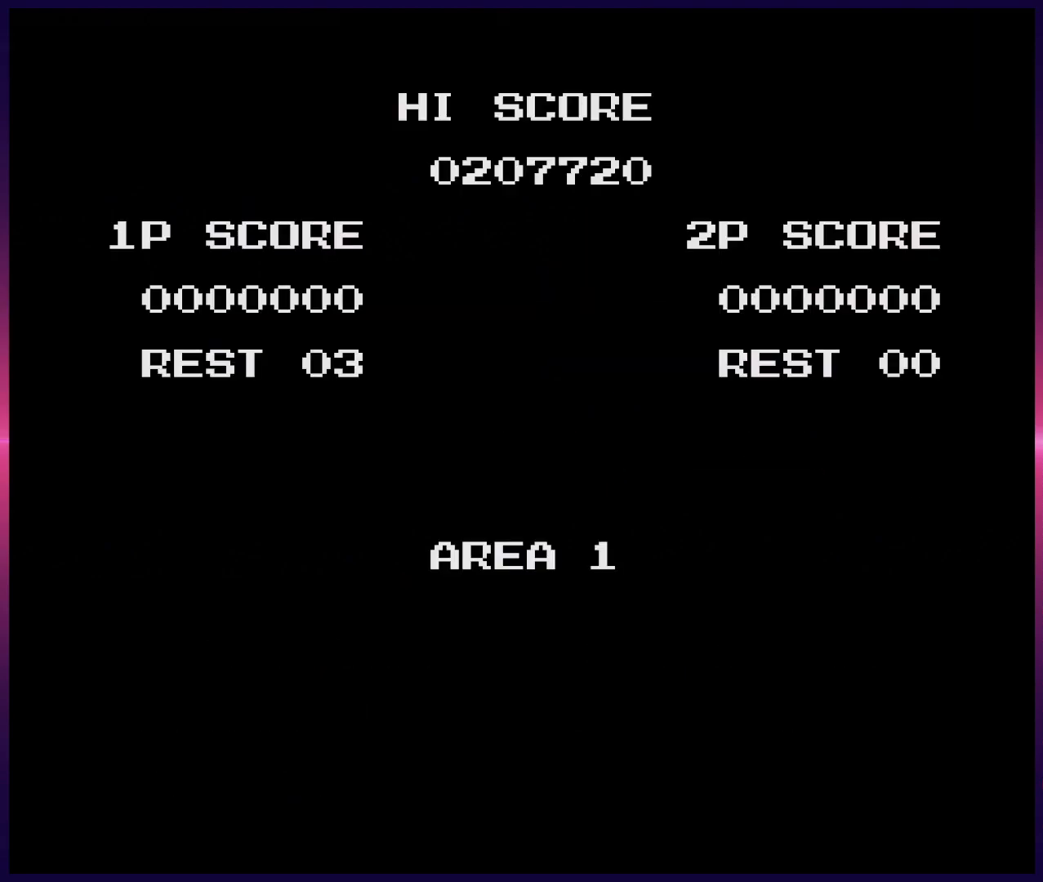
{"buttons": [], "events": []}
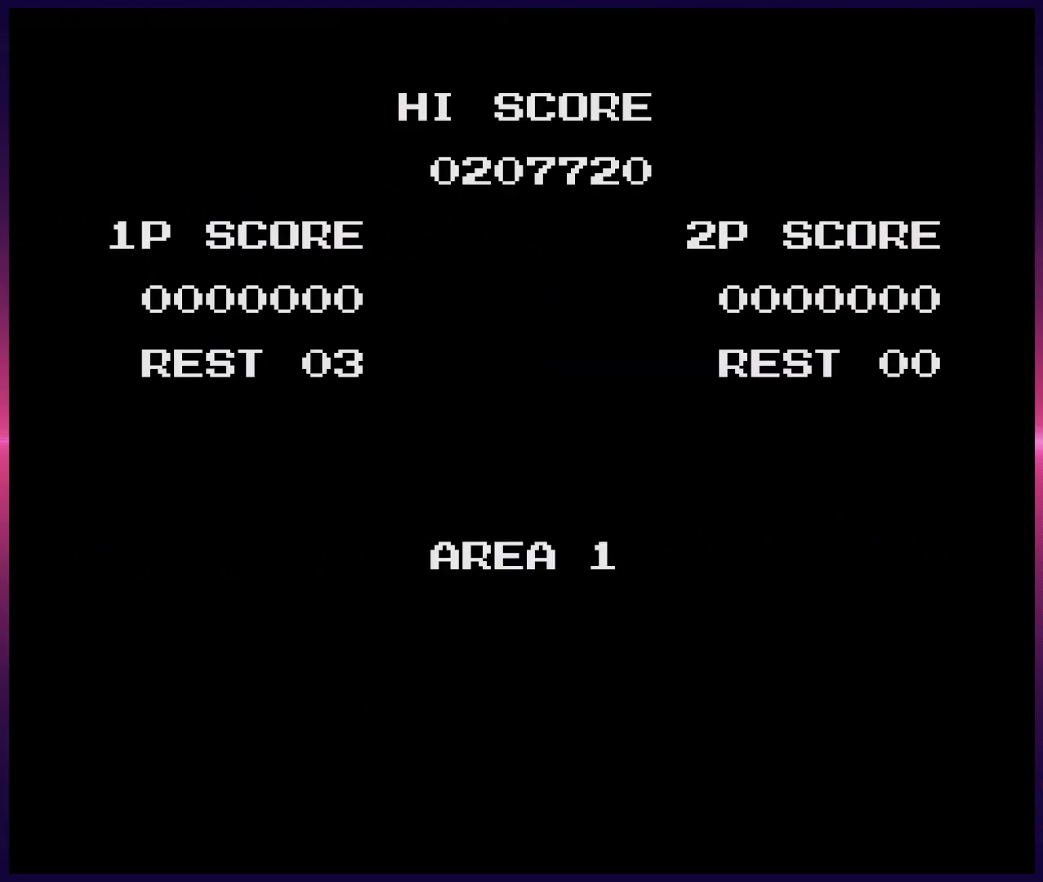
{"buttons": [], "events": []}
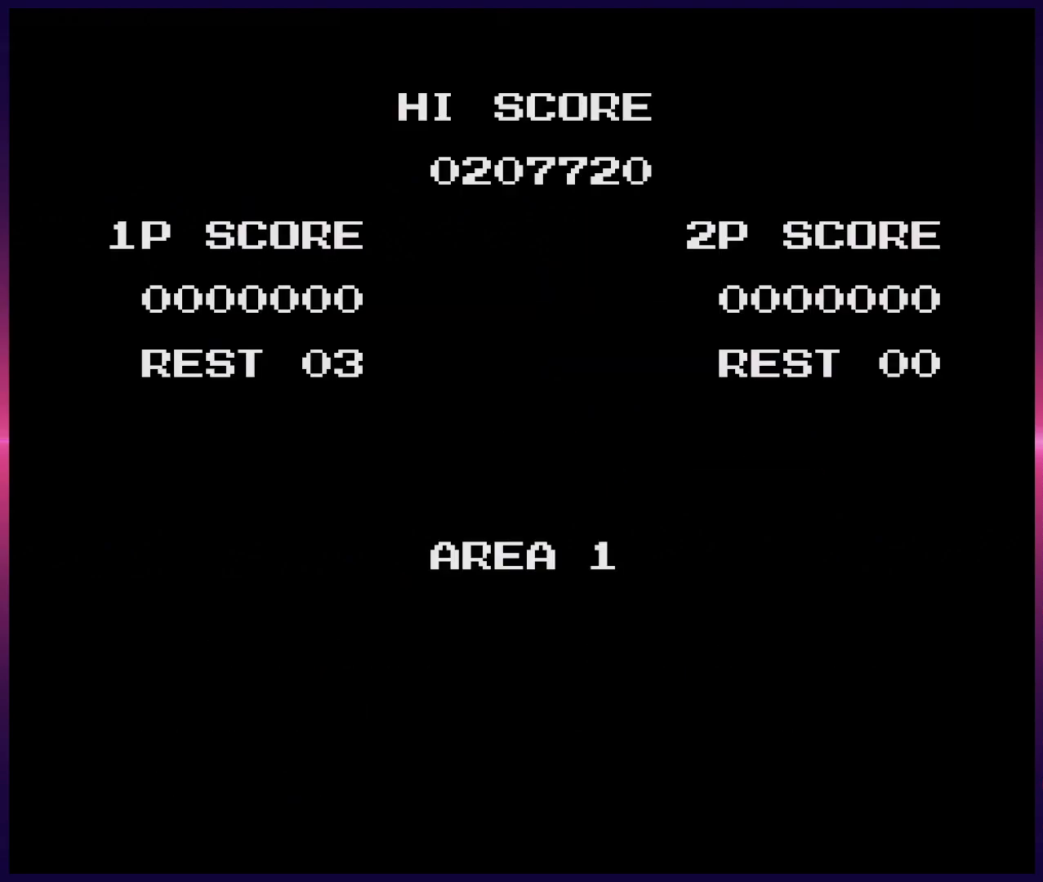
{"buttons": [], "events": []}
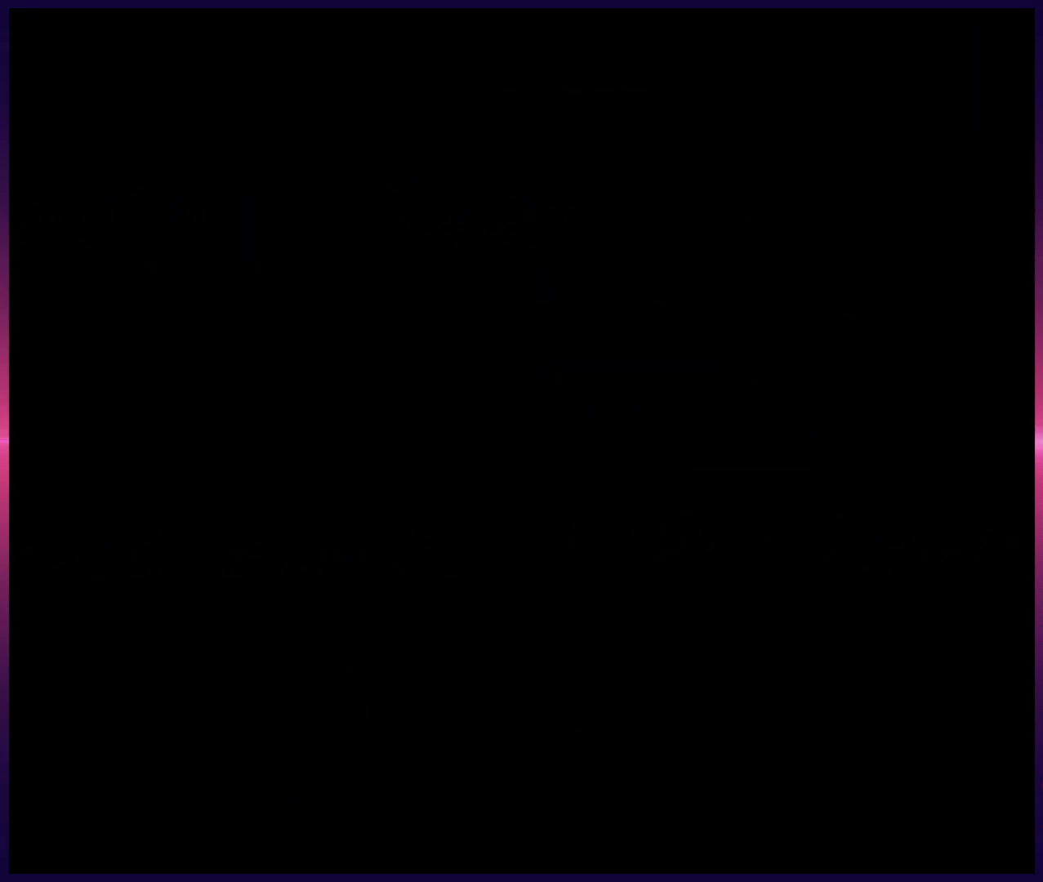
{"buttons": [], "events": []}
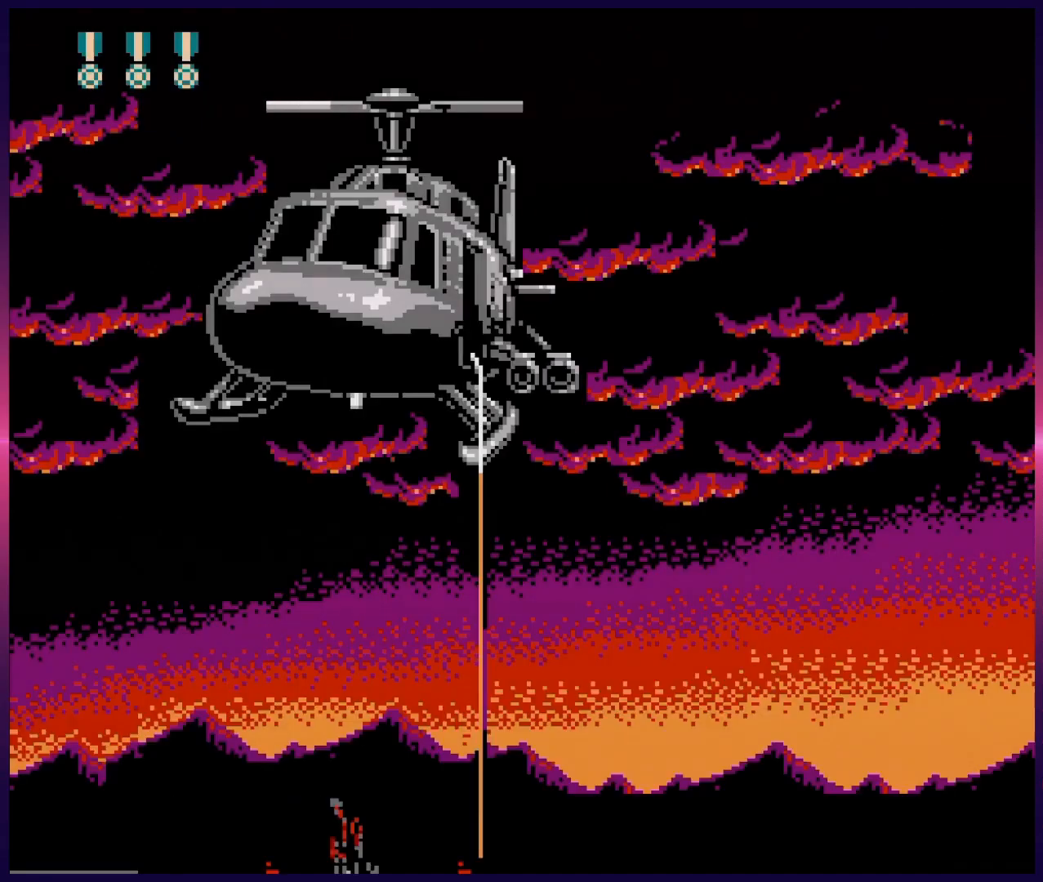
{"buttons": ["B"], "events": [[100, "DPAD_RIGHT", "down"], [267, "DPAD_RIGHT", "up"], [300, "B", "down"], [433, "B", "up"], [483, "B", "down"]]}
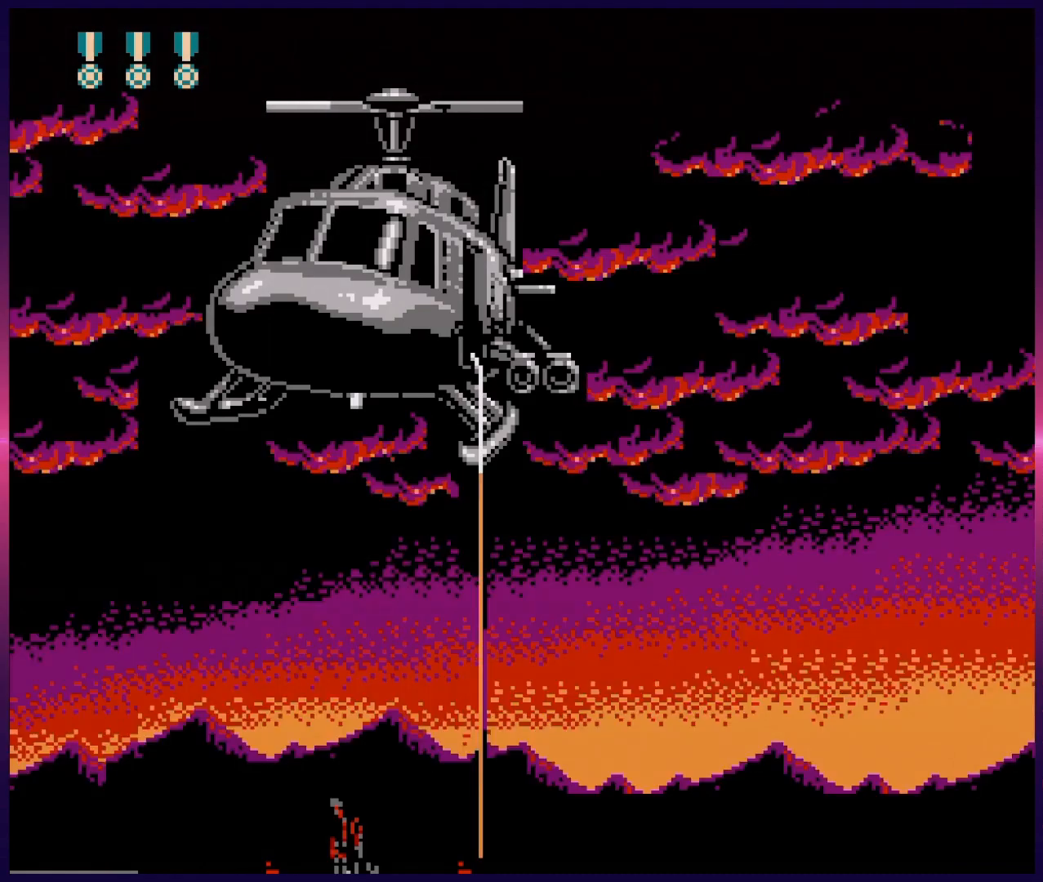
{"buttons": ["B", "DPAD_RIGHT"], "events": [[400, "DPAD_RIGHT", "down"]]}
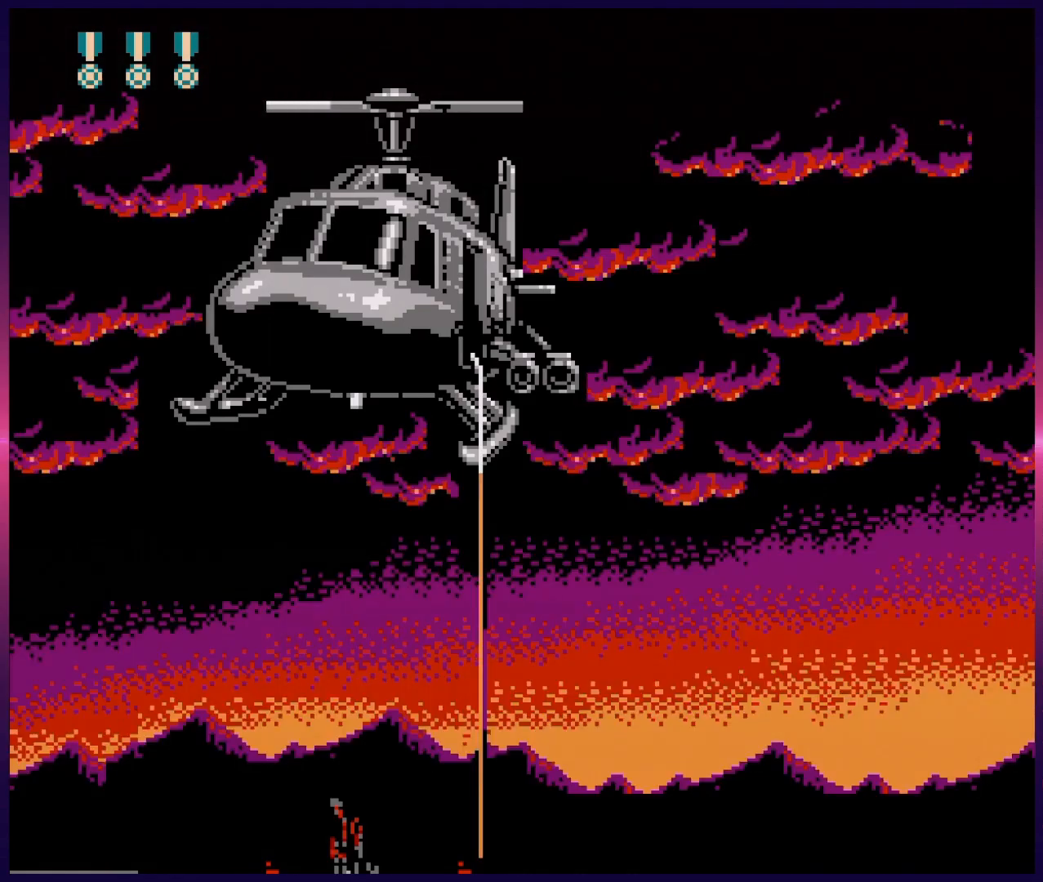
{"buttons": ["DPAD_RIGHT"], "events": [[300, "B", "up"]]}
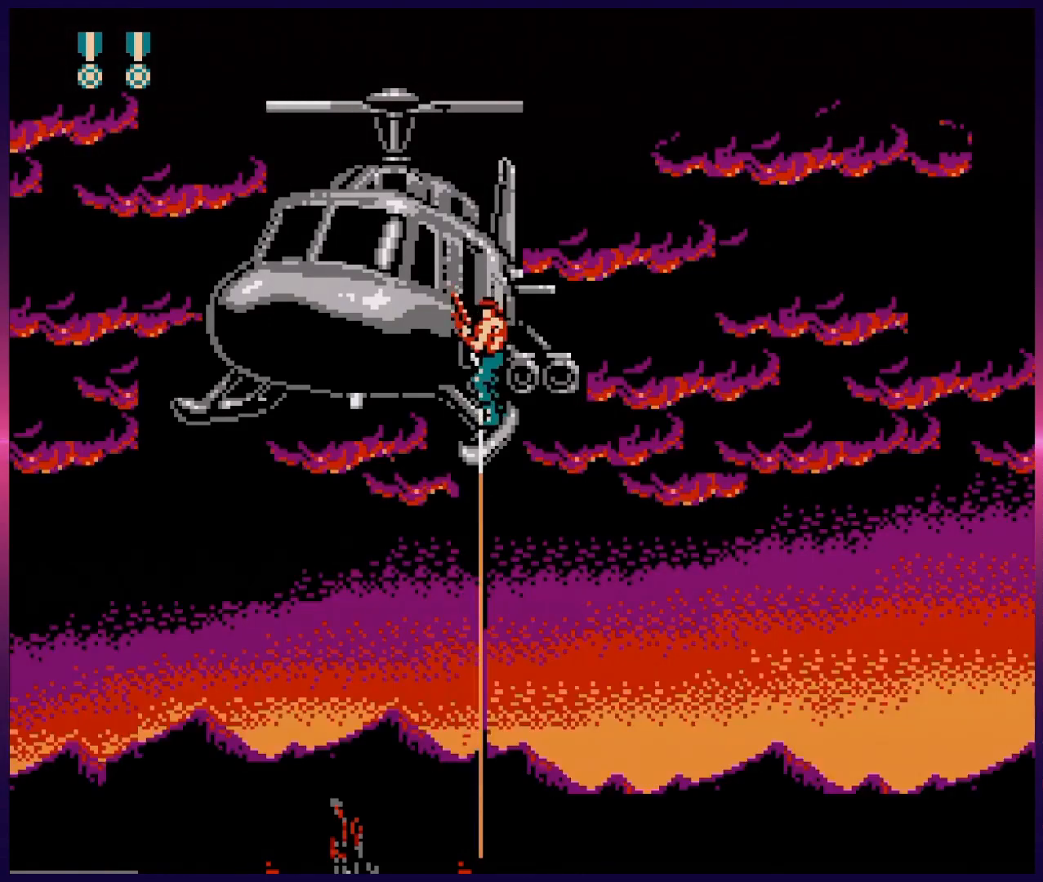
{"buttons": ["B", "DPAD_RIGHT"], "events": [[467, "B", "down"]]}
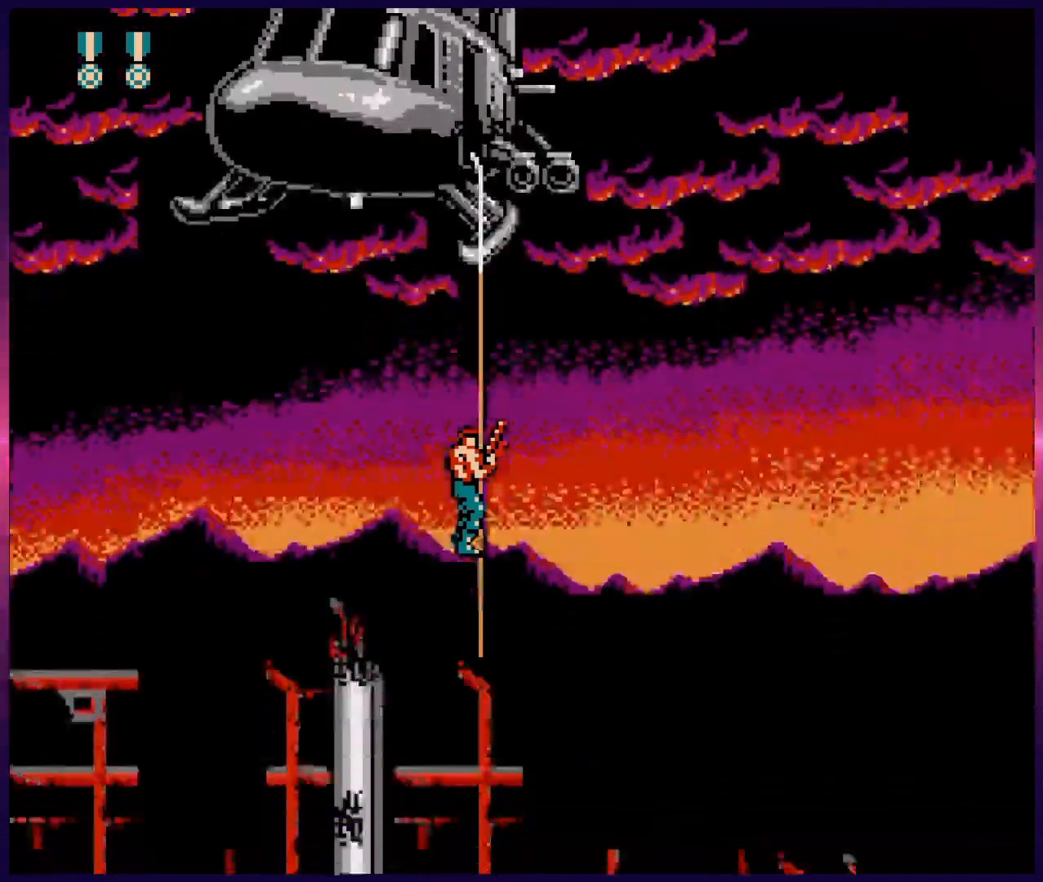
{"buttons": ["B", "DPAD_RIGHT"], "events": [[50, "B", "up"], [150, "B", "down"], [267, "B", "up"], [417, "B", "down"]]}
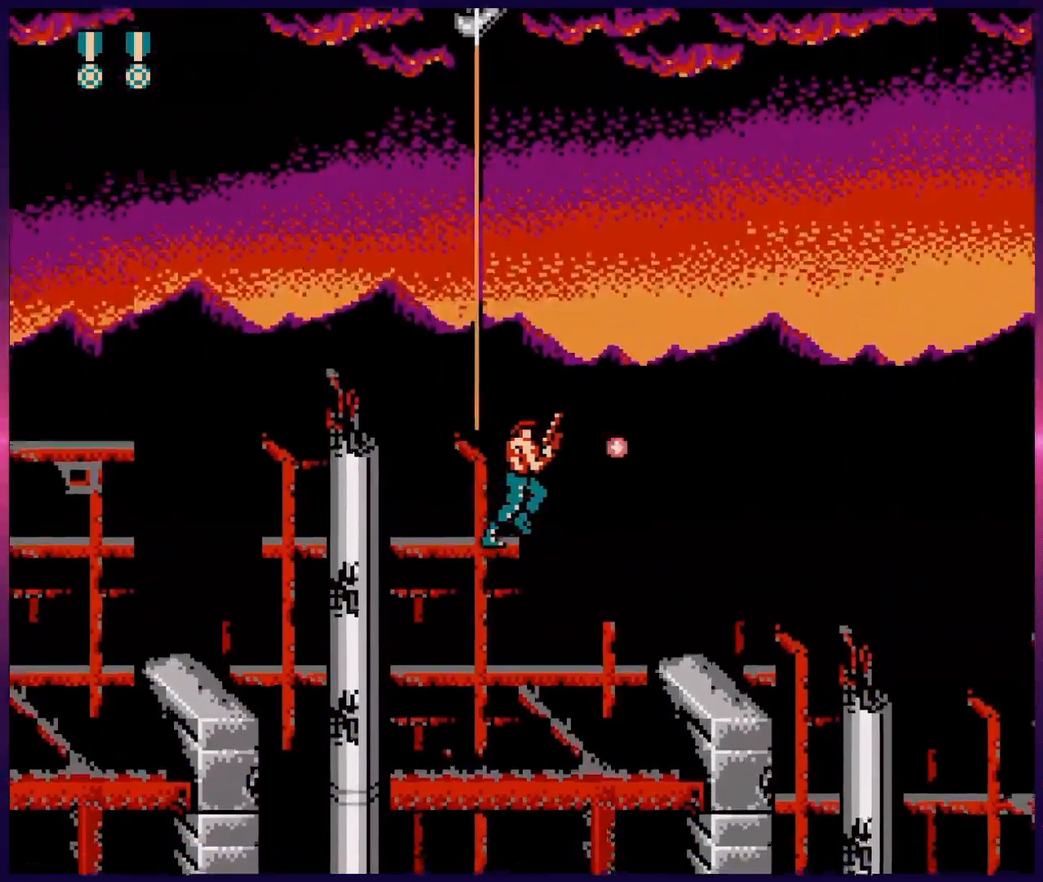
{"buttons": ["DPAD_RIGHT"], "events": [[83, "DPAD_RIGHT", "up"], [150, "B", "up"], [217, "DPAD_RIGHT", "down"], [350, "B", "down"], [433, "B", "up"]]}
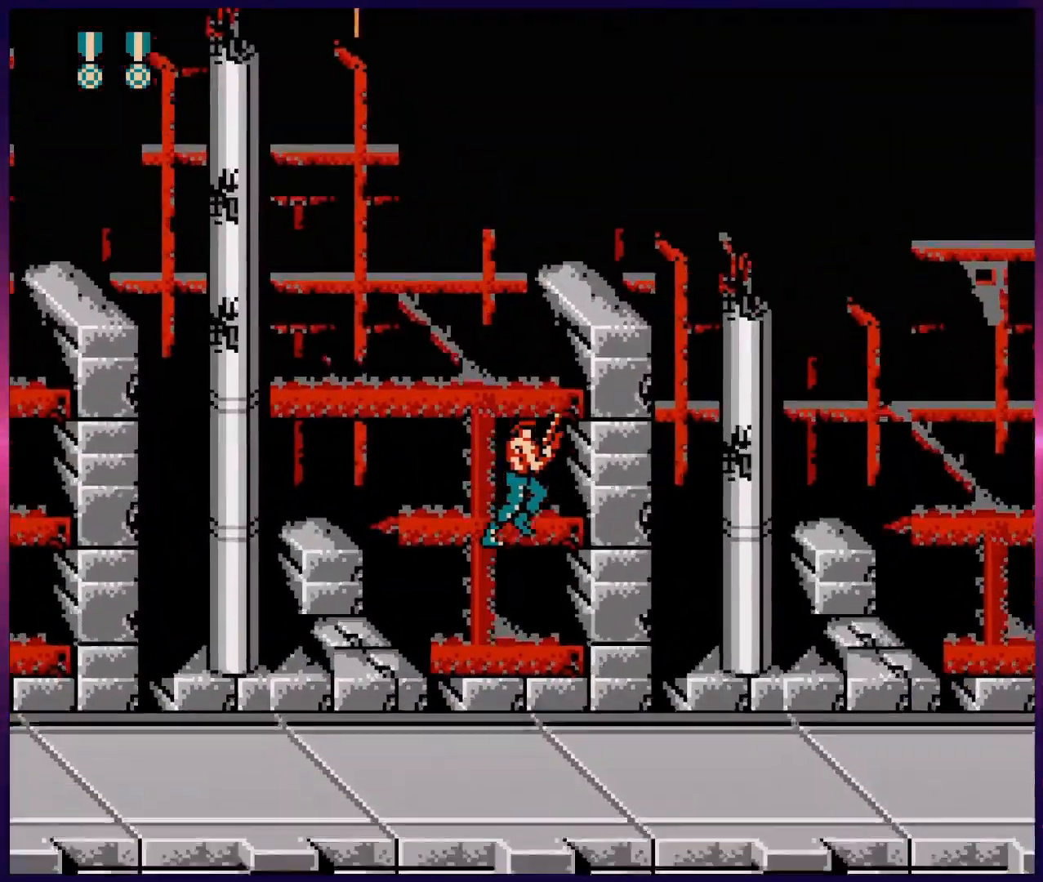
{"buttons": ["B", "DPAD_RIGHT"], "events": [[200, "B", "down"], [267, "B", "up"], [350, "B", "down"], [400, "B", "up"], [433, "B", "down"]]}
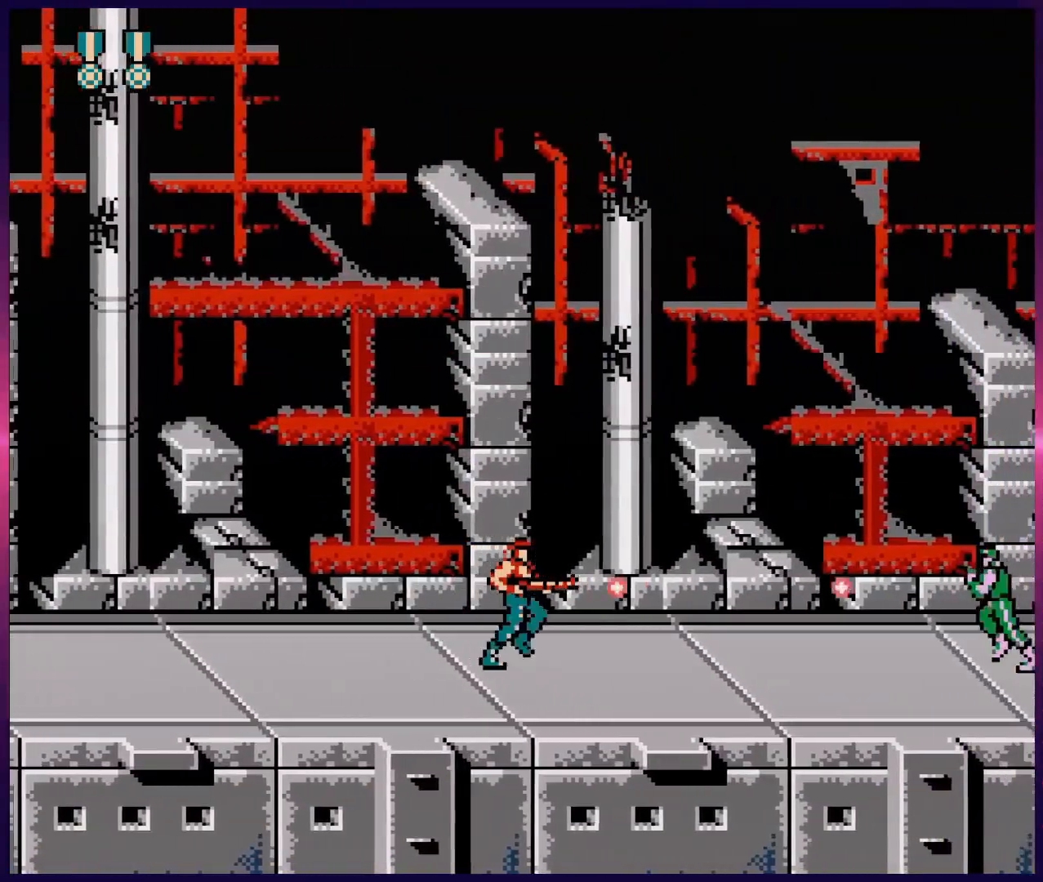
{"buttons": ["DPAD_RIGHT"], "events": [[50, "B", "up"], [167, "B", "down"], [267, "B", "up"]]}
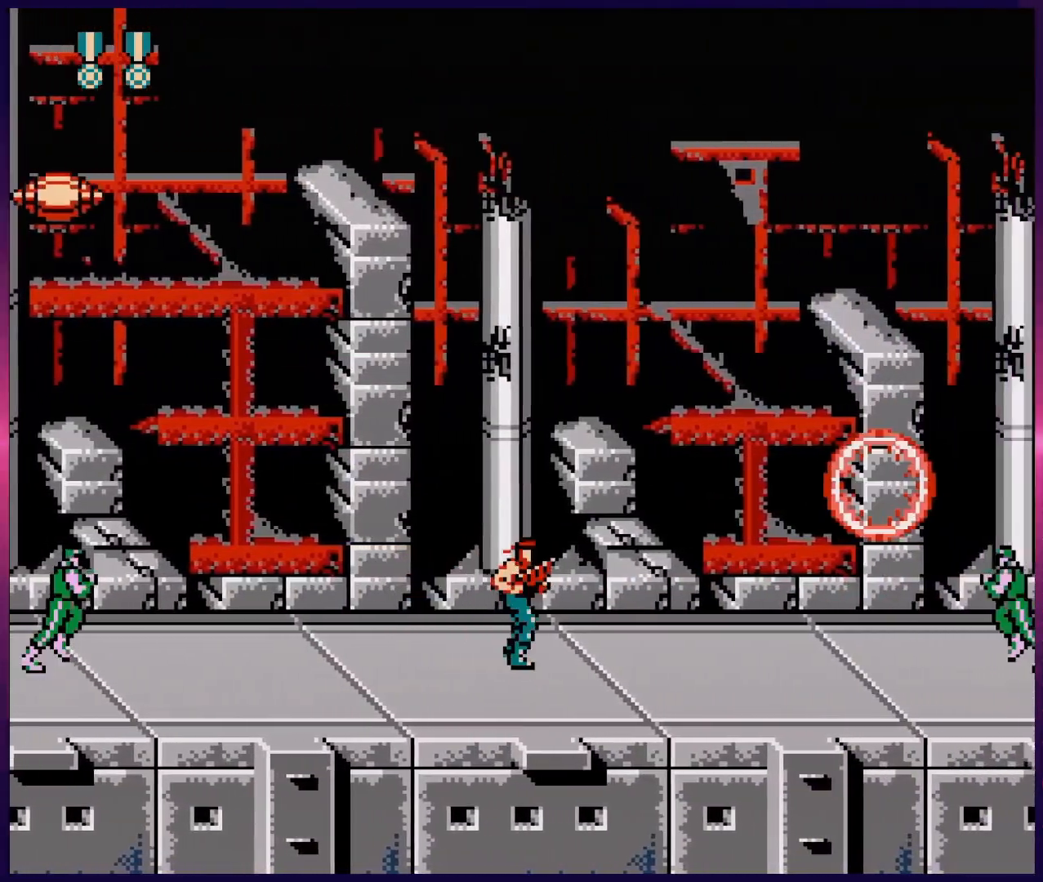
{"buttons": [], "events": [[17, "B", "down"], [150, "B", "up"], [233, "B", "down"], [350, "B", "up"], [450, "DPAD_RIGHT", "up"]]}
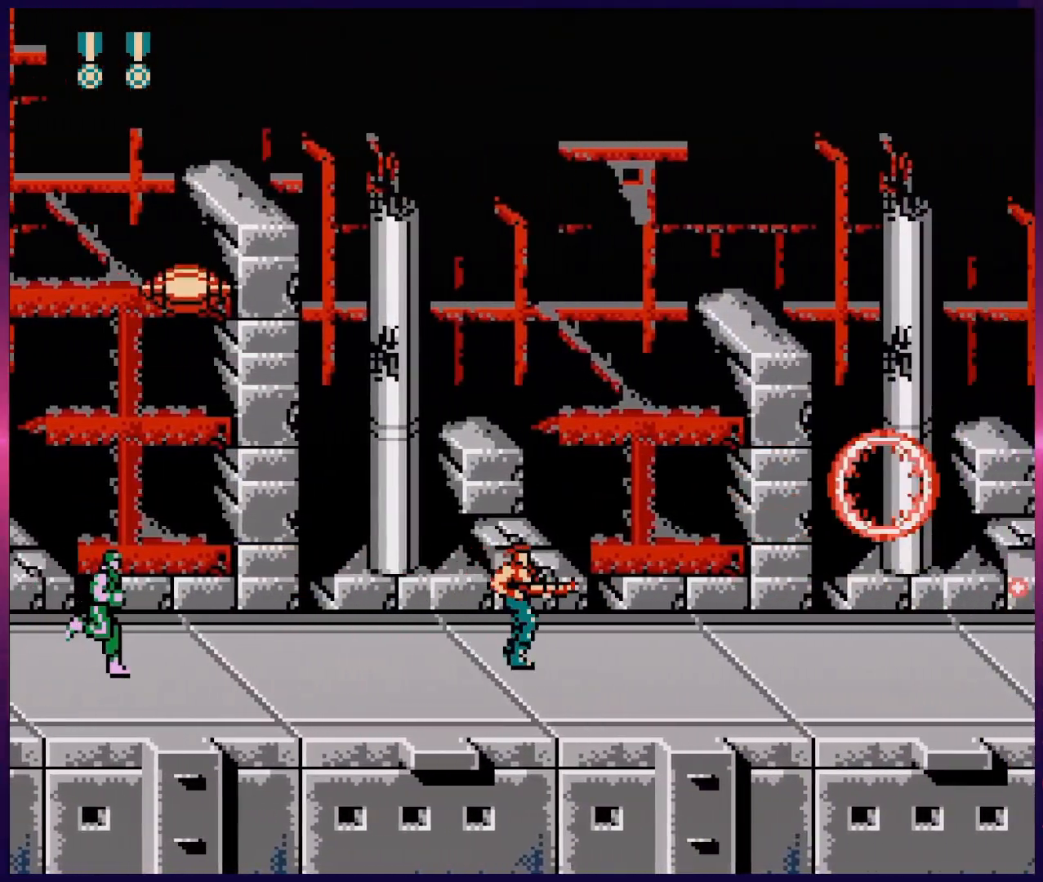
{"buttons": [], "events": [[17, "DPAD_LEFT", "down"], [100, "B", "down"], [133, "DPAD_LEFT", "up"], [150, "B", "up"], [217, "DPAD_UP", "down"], [233, "B", "down"], [300, "B", "up"], [367, "B", "down"], [450, "B", "up"], [483, "DPAD_UP", "up"]]}
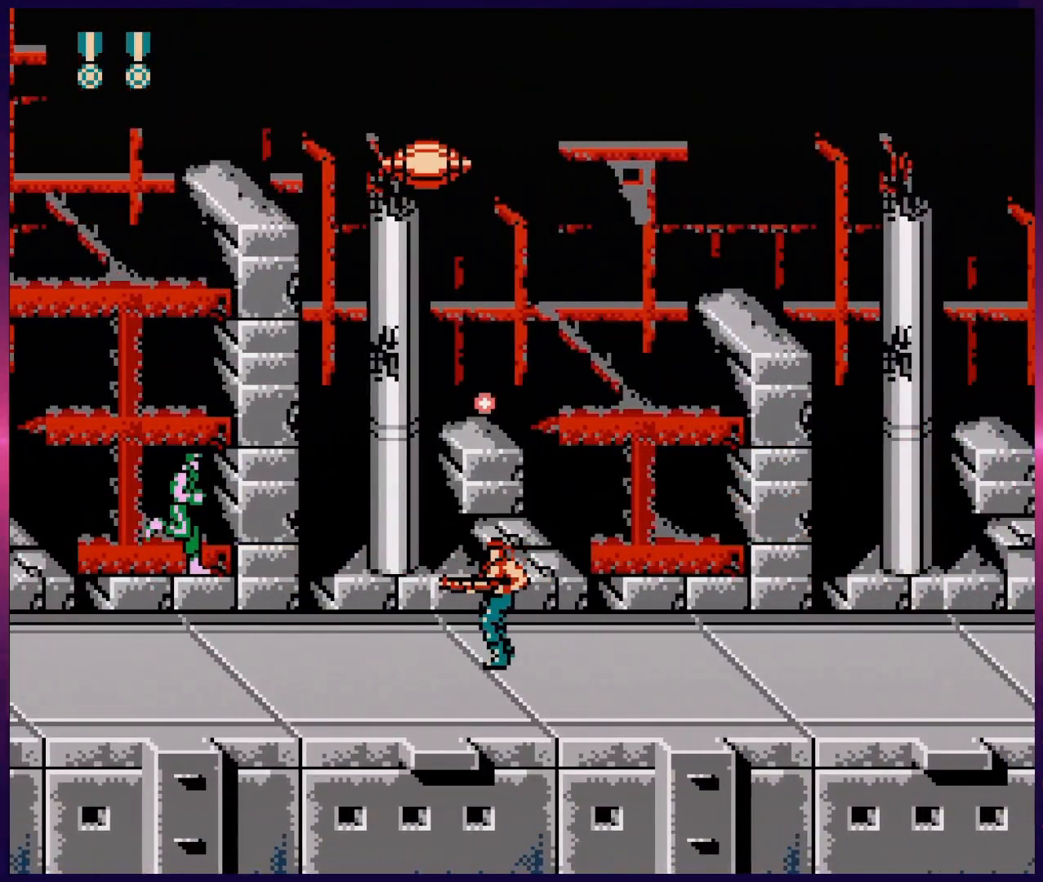
{"buttons": ["B", "DPAD_RIGHT"], "events": [[67, "B", "down"], [150, "B", "up"], [250, "B", "down"], [317, "DPAD_RIGHT", "down"], [350, "B", "up"], [433, "B", "down"]]}
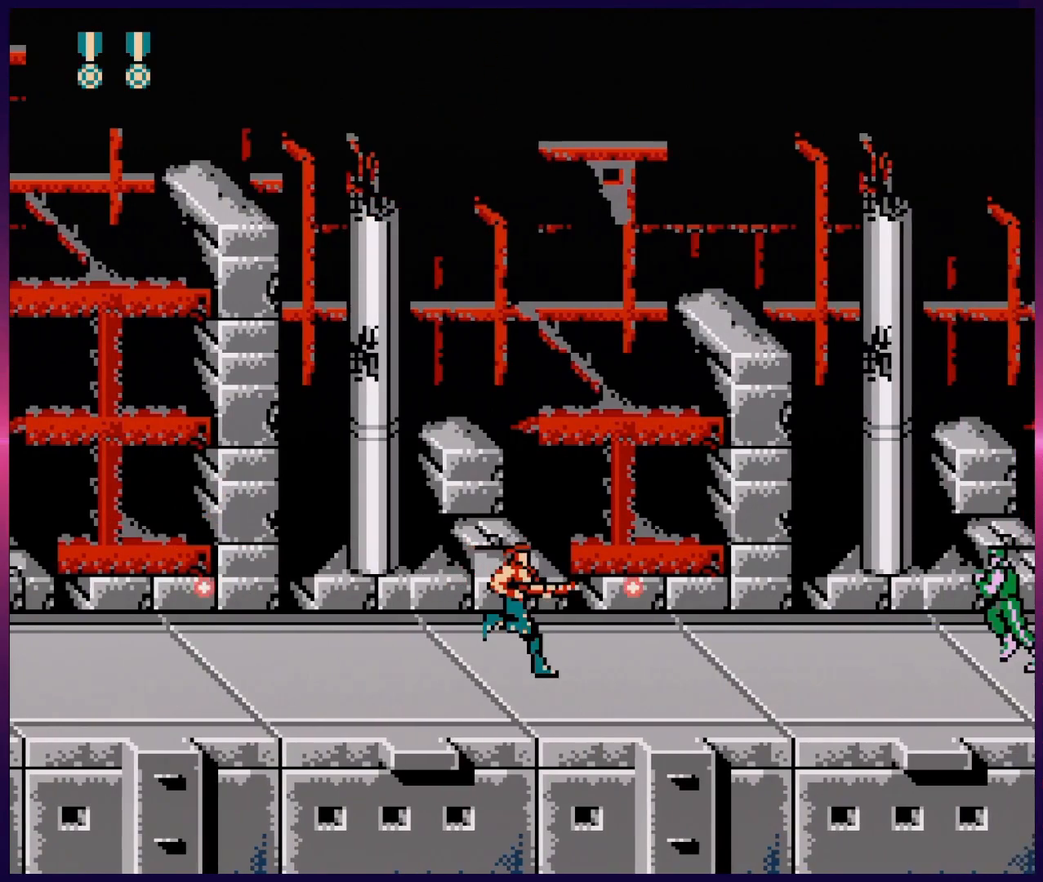
{"buttons": ["DPAD_LEFT"], "events": [[17, "B", "up"], [83, "B", "down"], [167, "B", "up"], [250, "B", "down"], [317, "DPAD_RIGHT", "up"], [350, "DPAD_LEFT", "down"], [417, "B", "up"]]}
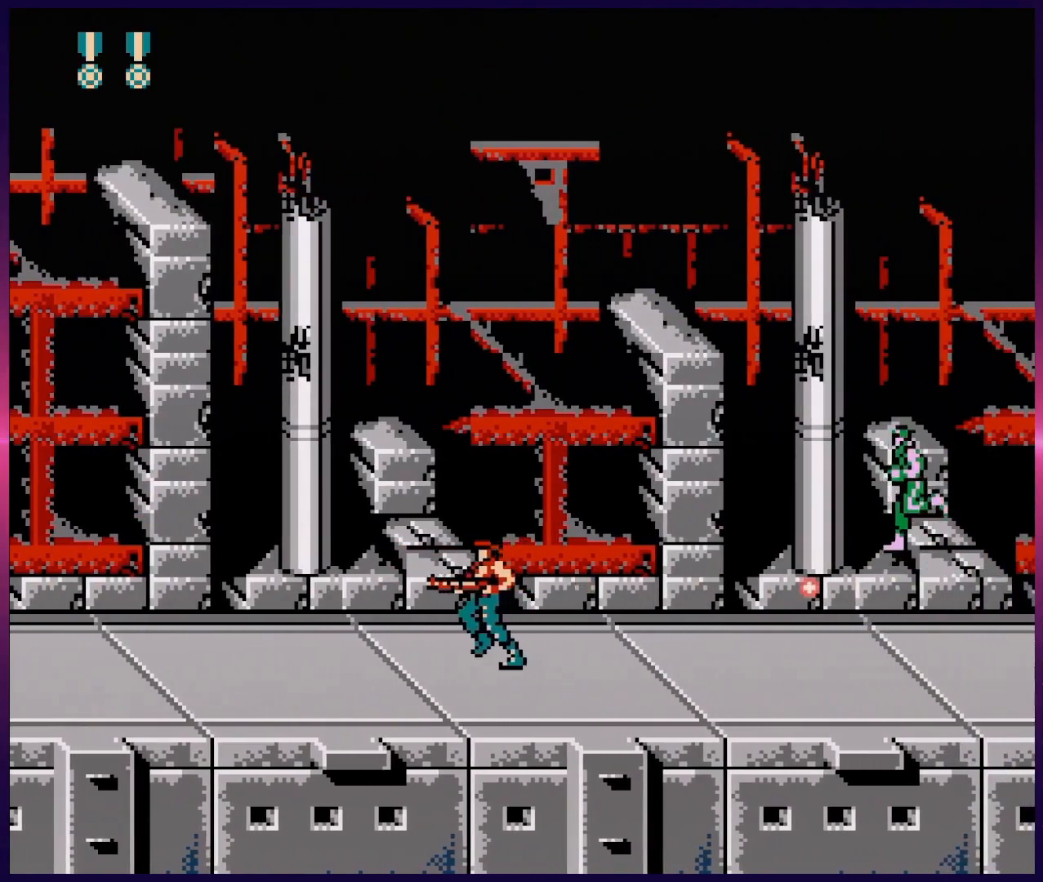
{"buttons": ["B", "DPAD_LEFT"], "events": [[100, "B", "down"]]}
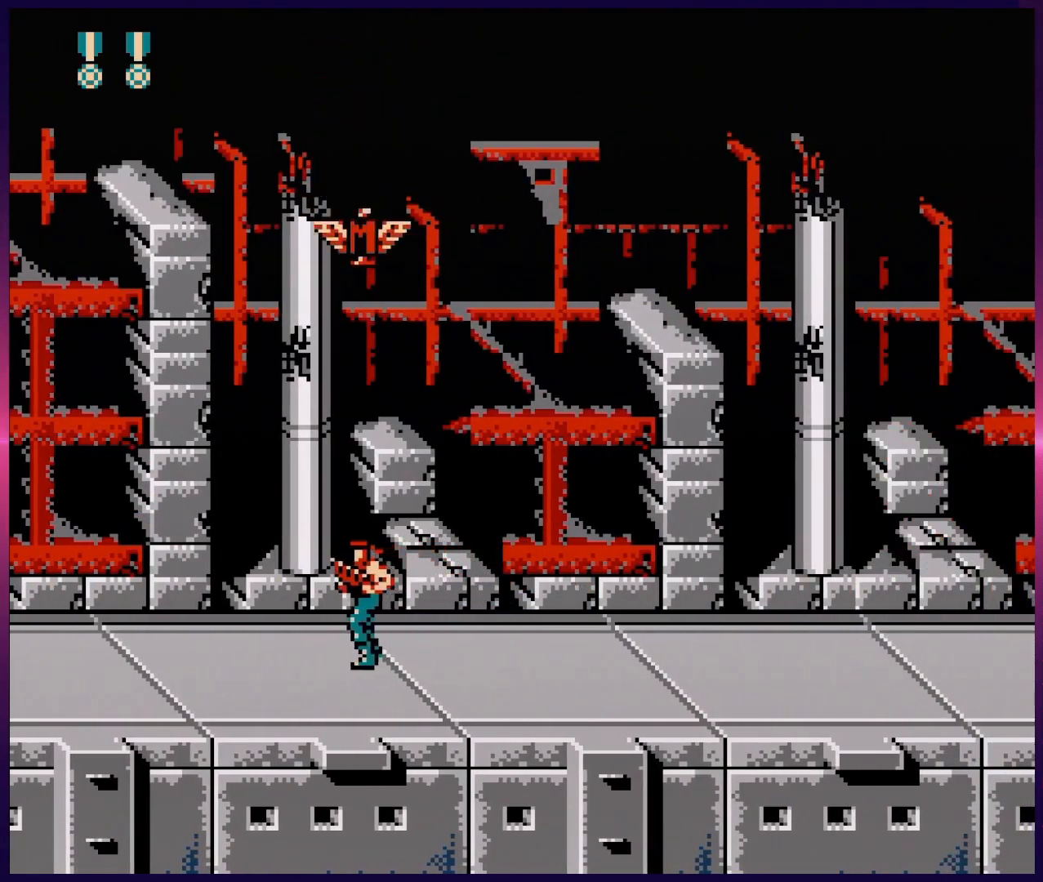
{"buttons": ["B", "DPAD_RIGHT"], "events": [[50, "DPAD_LEFT", "up"], [183, "DPAD_RIGHT", "down"]]}
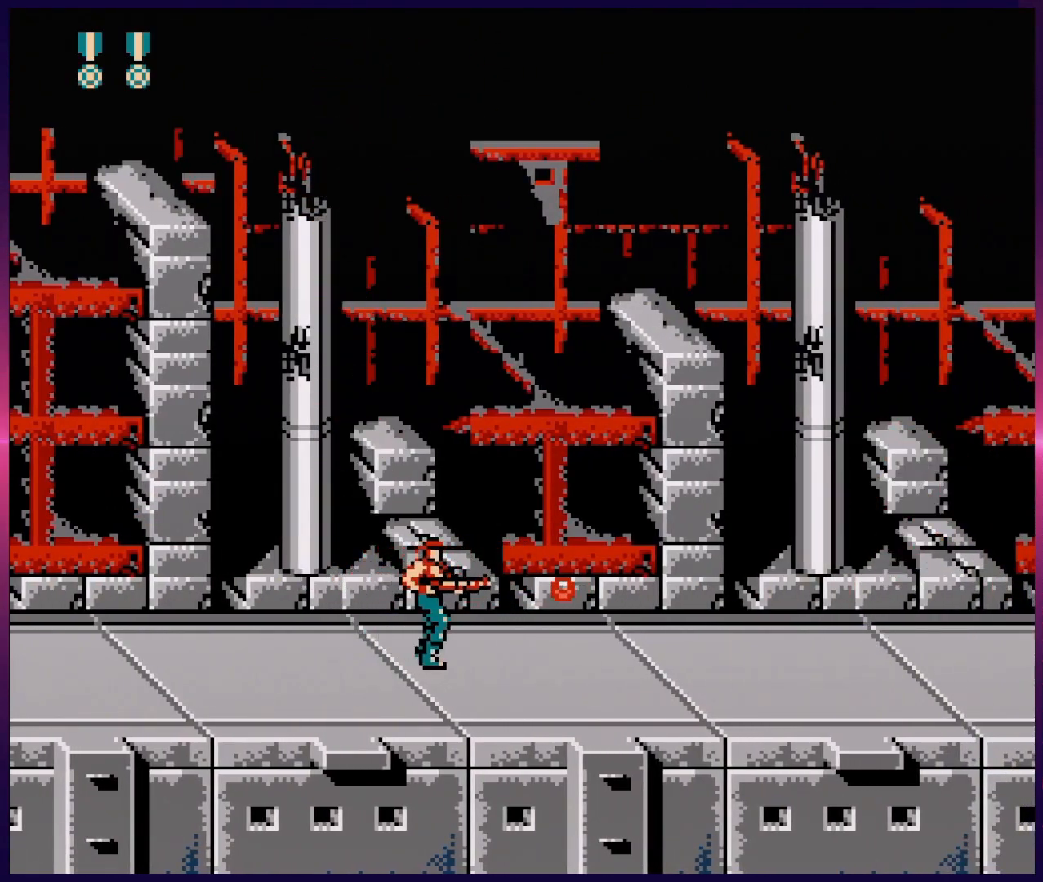
{"buttons": ["B", "DPAD_RIGHT"], "events": []}
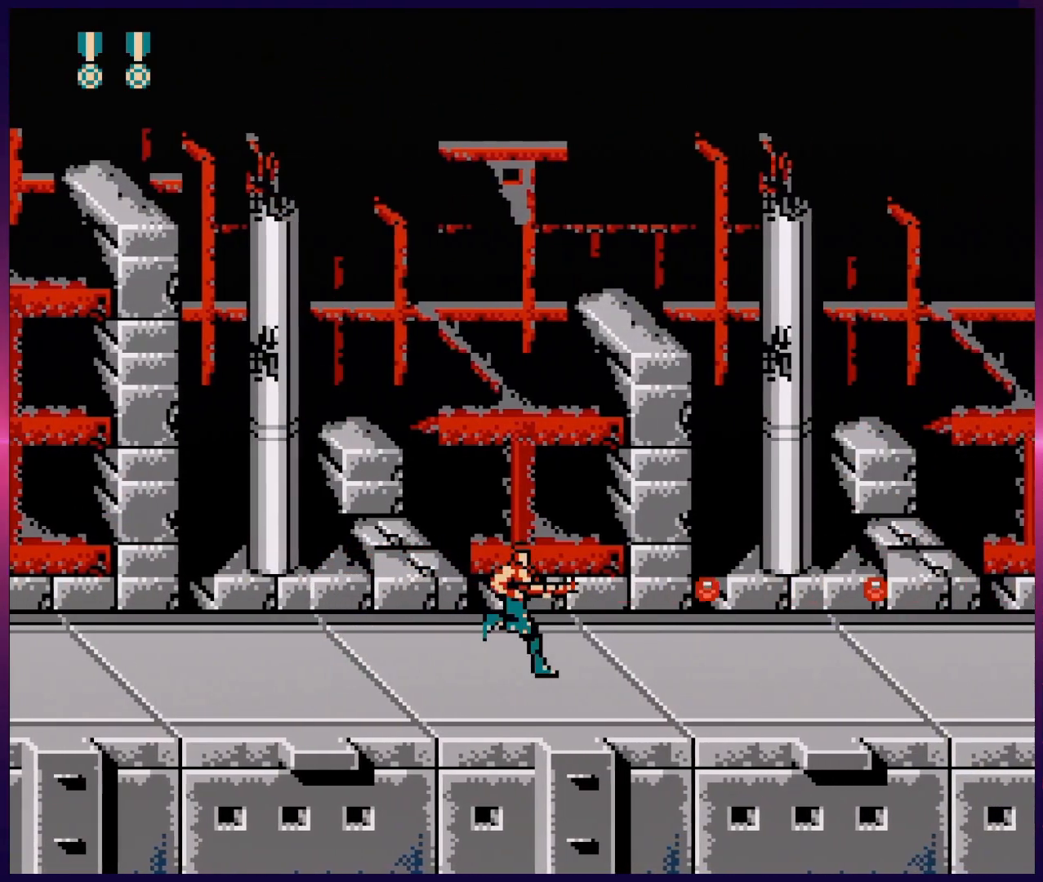
{"buttons": ["B", "DPAD_RIGHT"], "events": []}
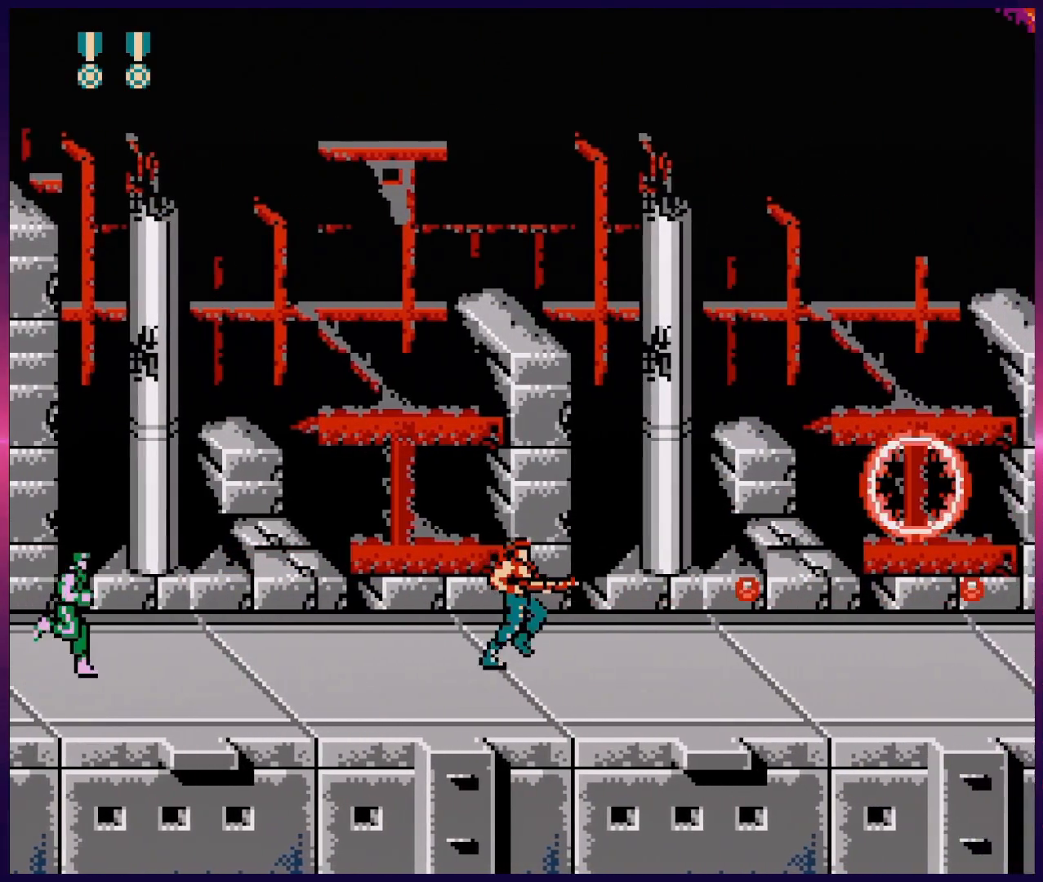
{"buttons": ["B", "DPAD_RIGHT"], "events": []}
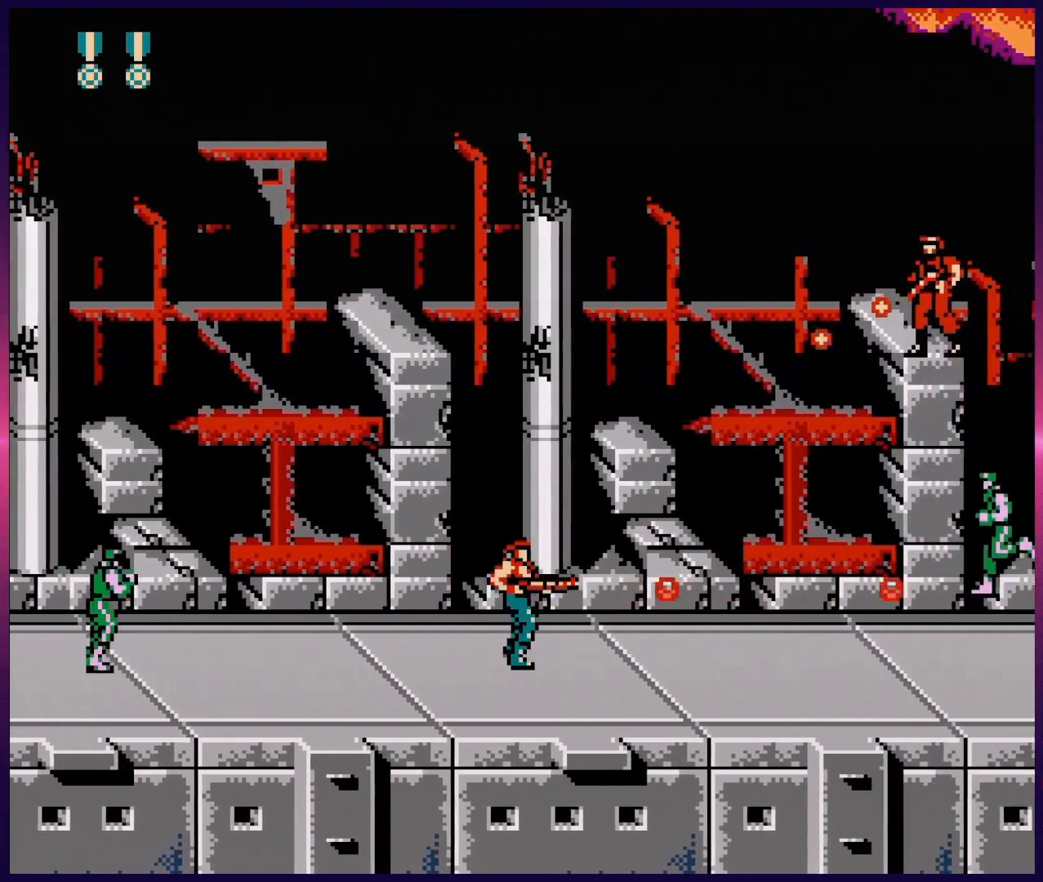
{"buttons": ["B", "DPAD_RIGHT"], "events": [[33, "DPAD_UP", "down"], [217, "DPAD_UP", "up"]]}
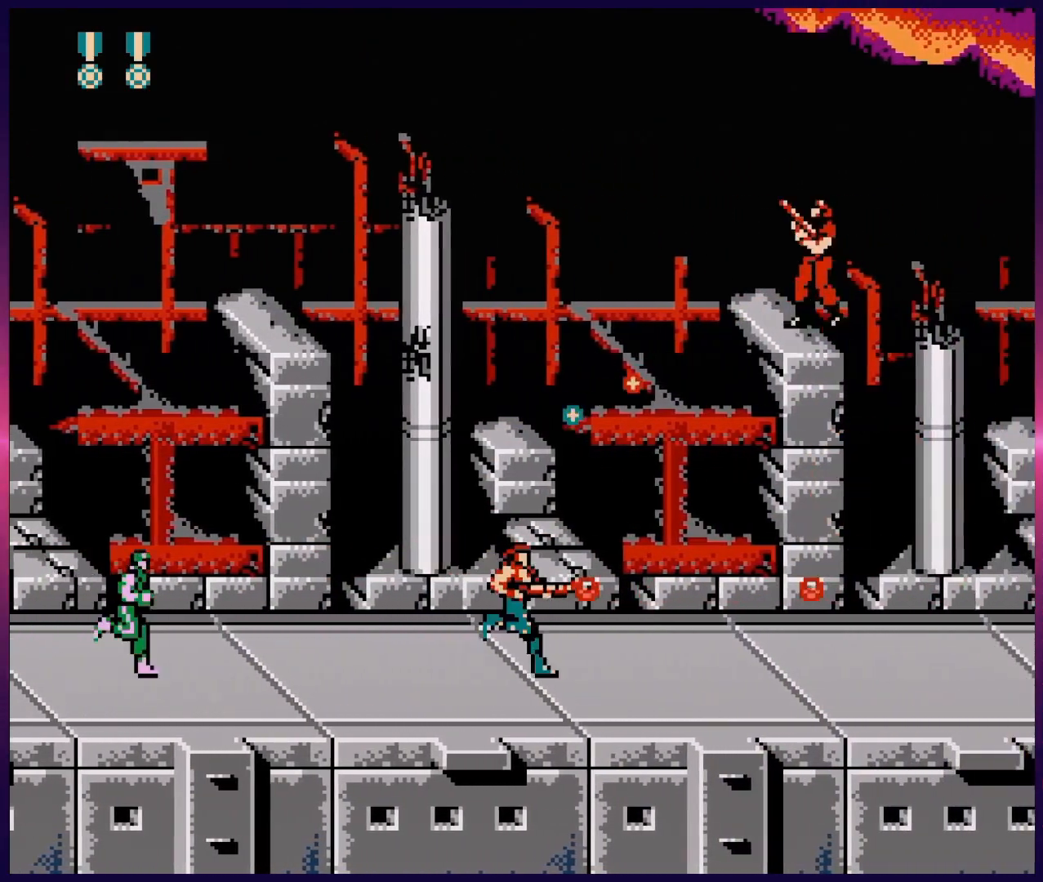
{"buttons": ["DPAD_RIGHT"], "events": [[467, "B", "up"]]}
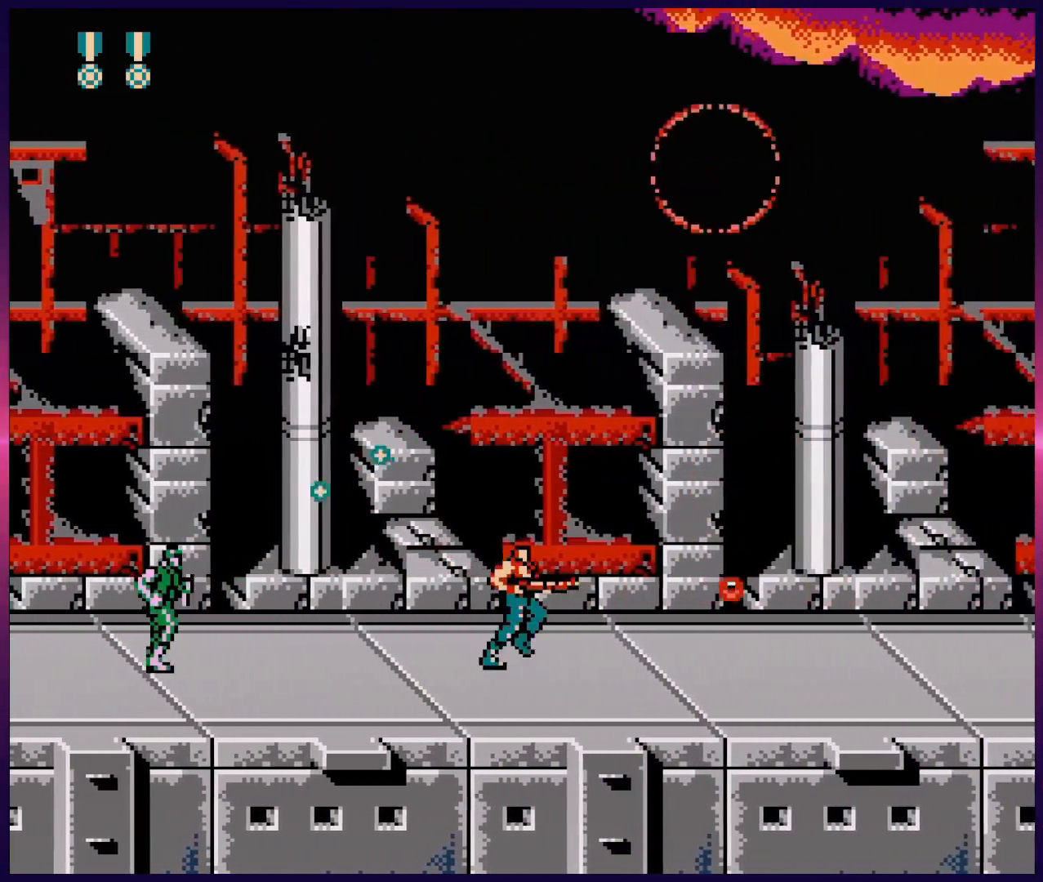
{"buttons": ["B", "DPAD_RIGHT"], "events": [[67, "DPAD_LEFT", "down"], [67, "DPAD_RIGHT", "up"], [133, "B", "down"], [150, "DPAD_LEFT", "up"], [283, "DPAD_RIGHT", "down"], [317, "B", "up"], [433, "B", "down"]]}
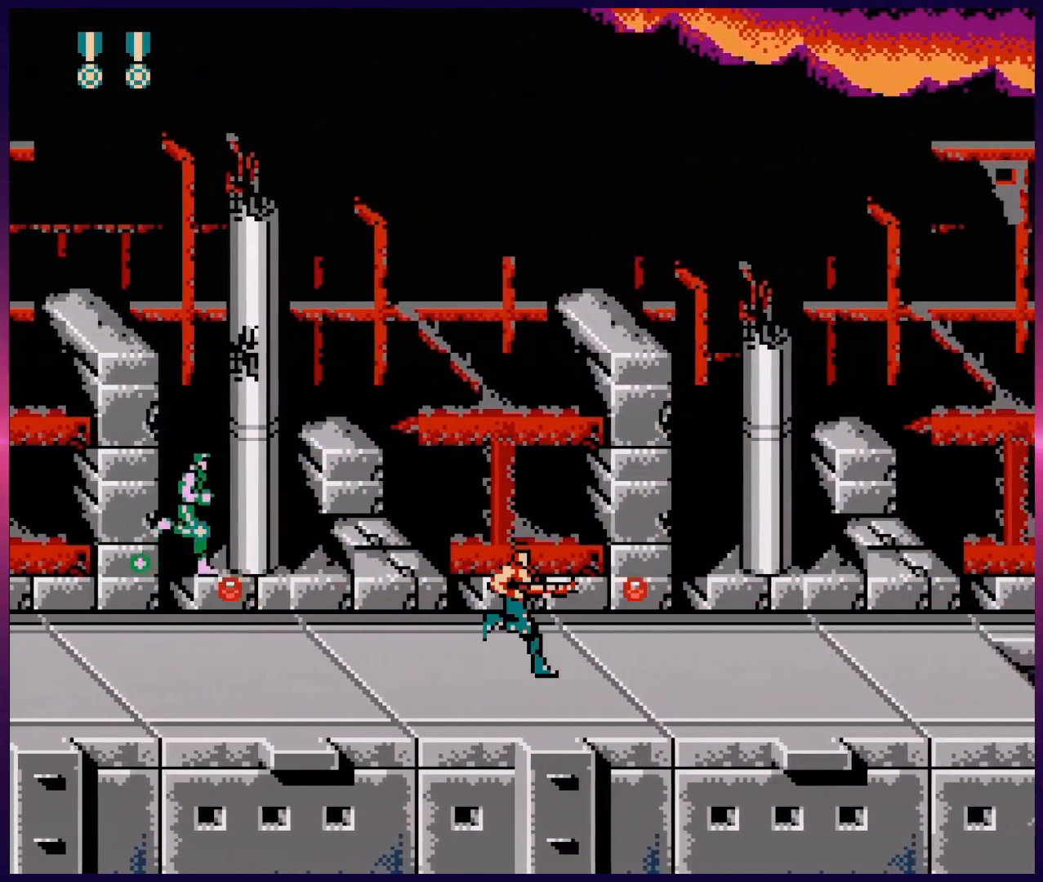
{"buttons": ["B", "DPAD_RIGHT"], "events": []}